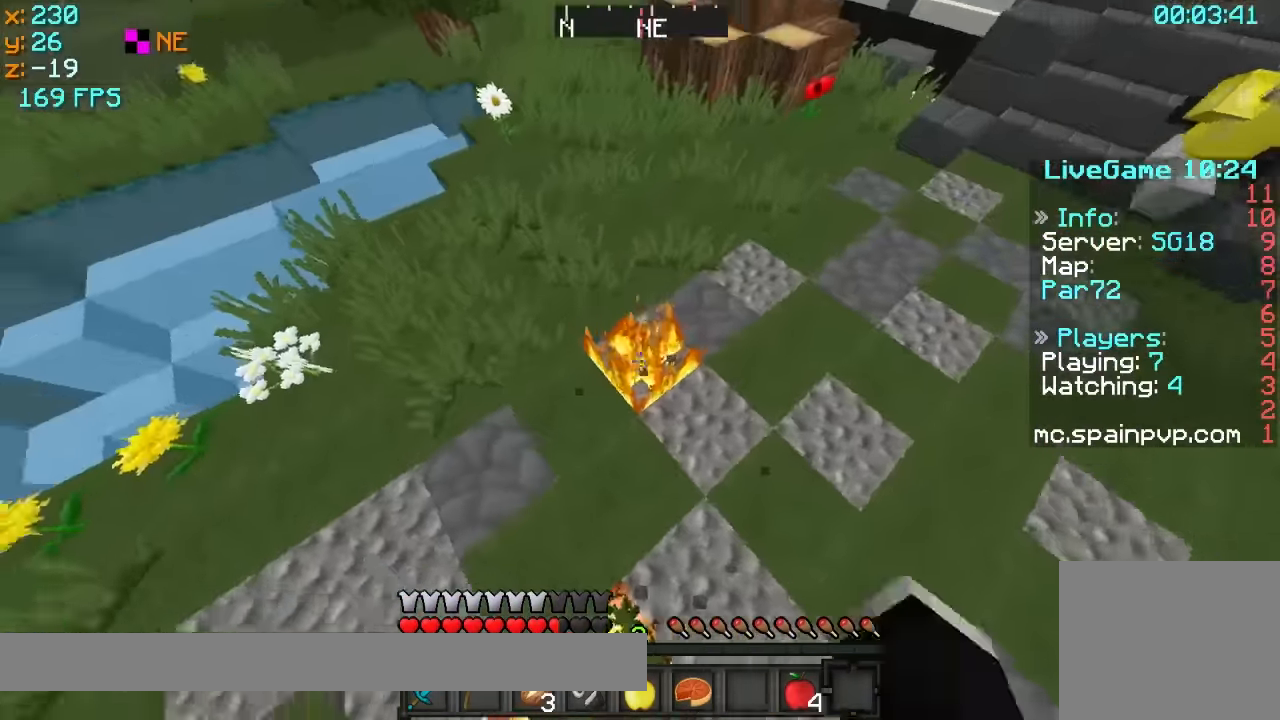
Gameplay with keyboard; each line is a JSON object with the keys held at the frame after it. "events" lists presses ("down") and releases ("up") of "a", "d", "s" and "w" between this image and that frame as [ms after this image, input, new state], when the widget could be followed in between. No other keys are recorded. Mouse input is not recorded.
{"keys": ["w"], "events": [[284, "d", "up"]]}
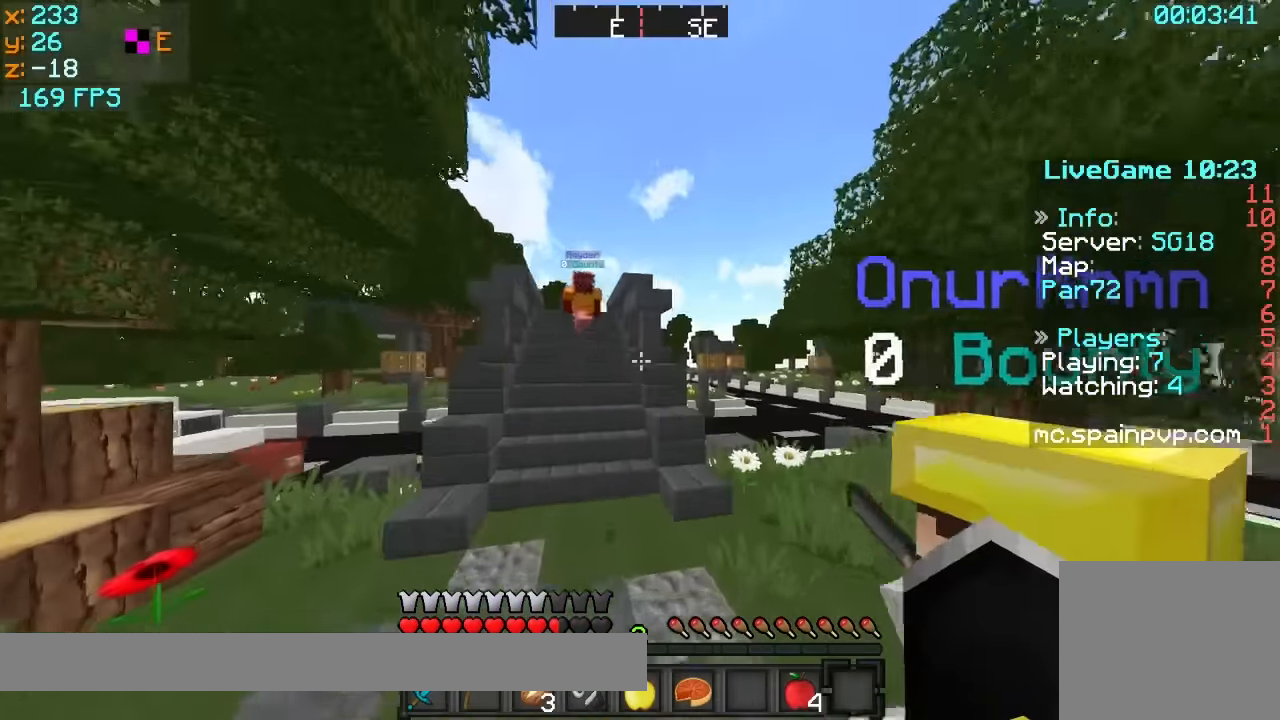
{"keys": ["w"], "events": [[67, "a", "down"], [367, "a", "up"]]}
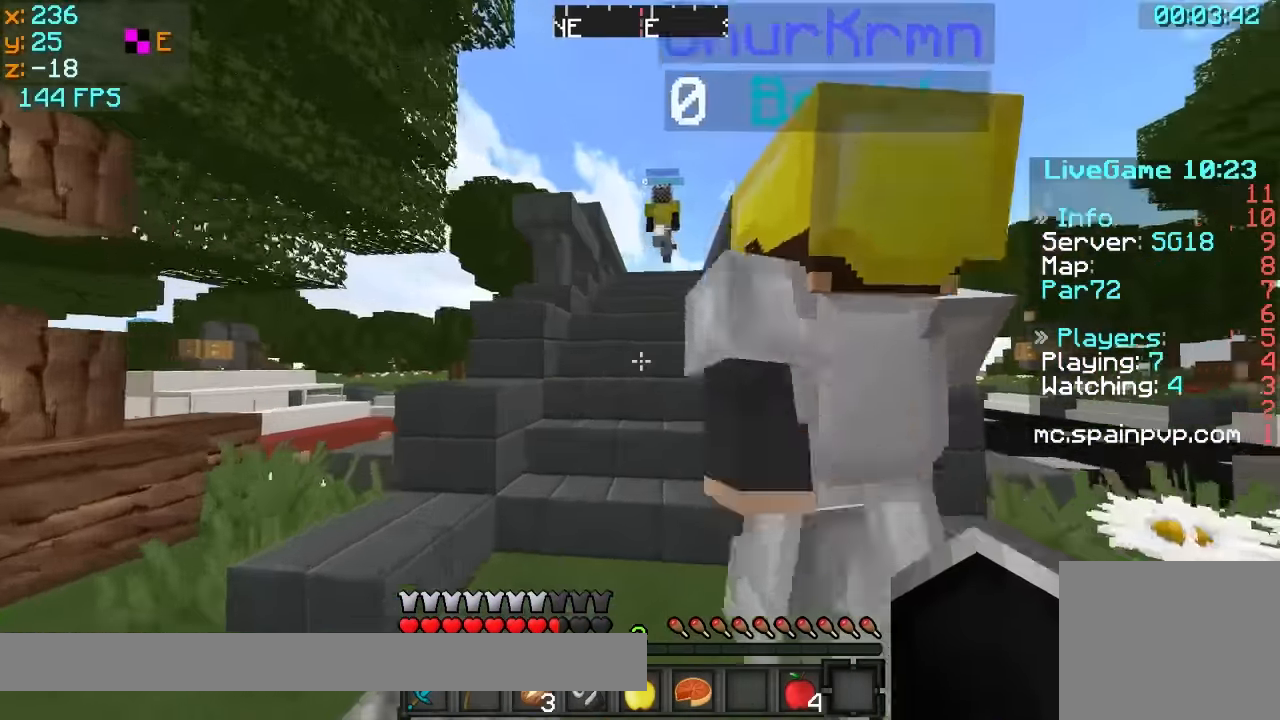
{"keys": ["w"], "events": []}
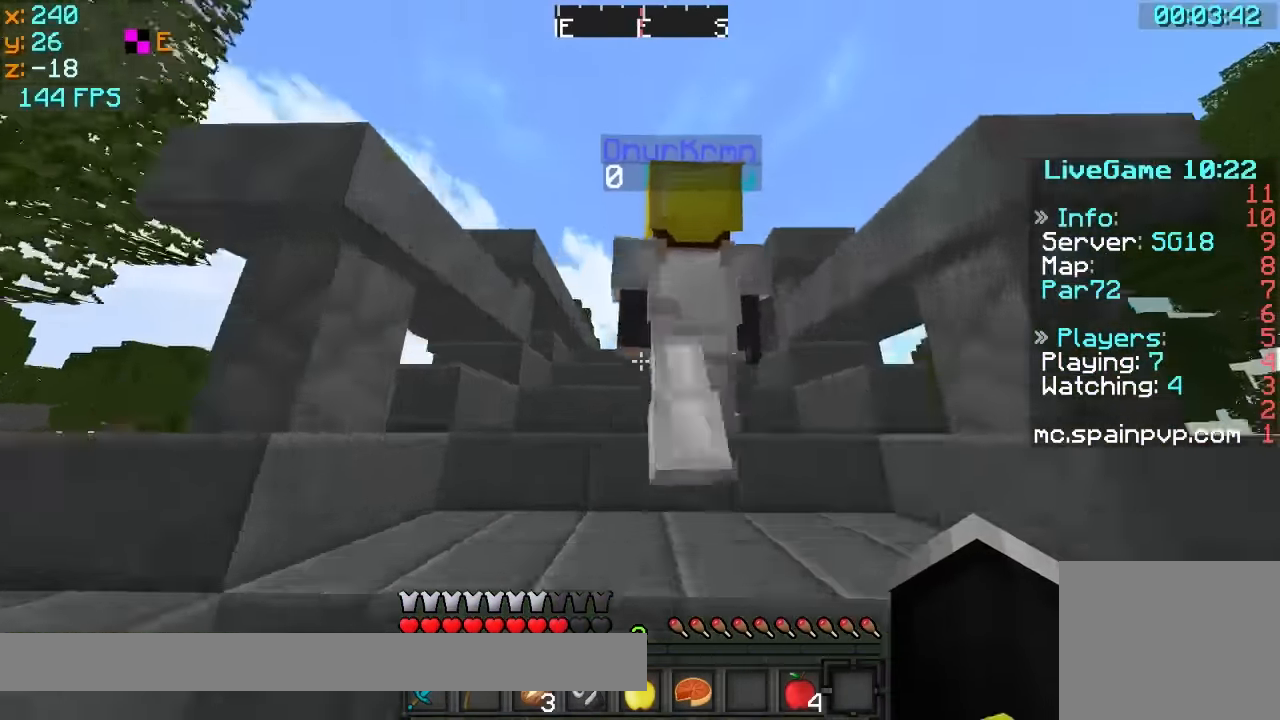
{"keys": ["w"], "events": []}
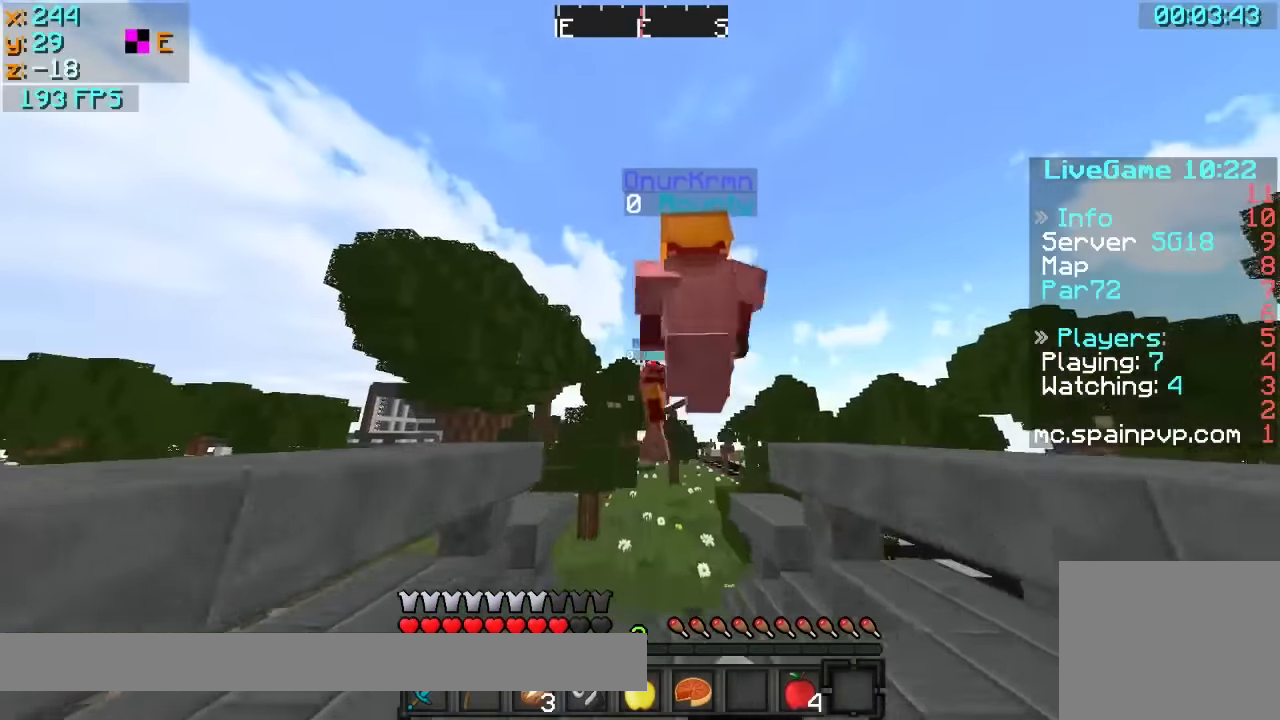
{"keys": ["w"], "events": []}
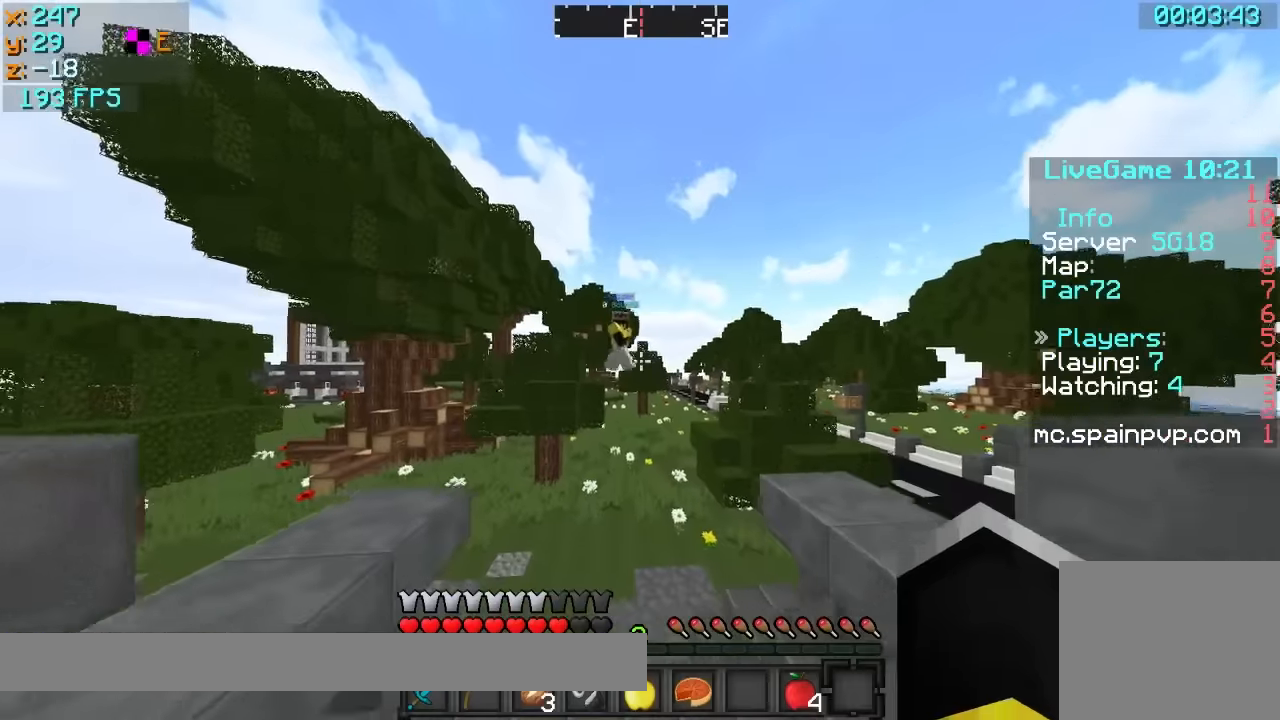
{"keys": ["w"], "events": []}
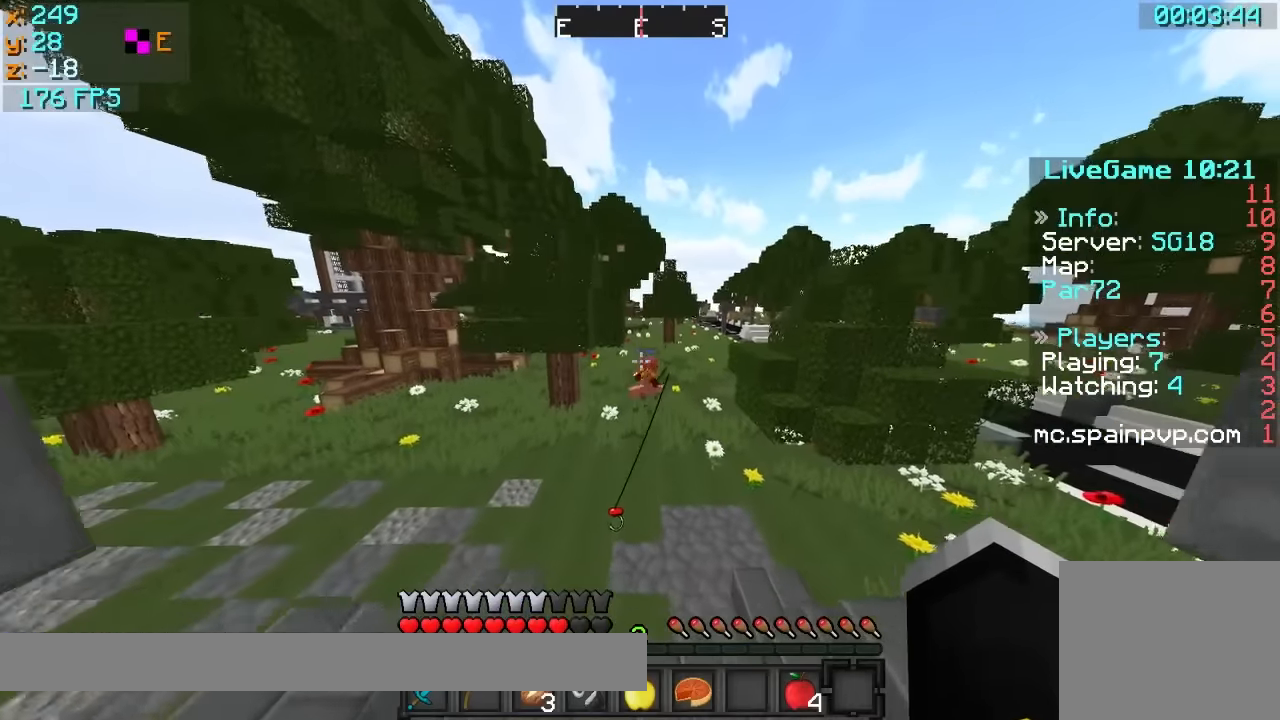
{"keys": ["w"], "events": []}
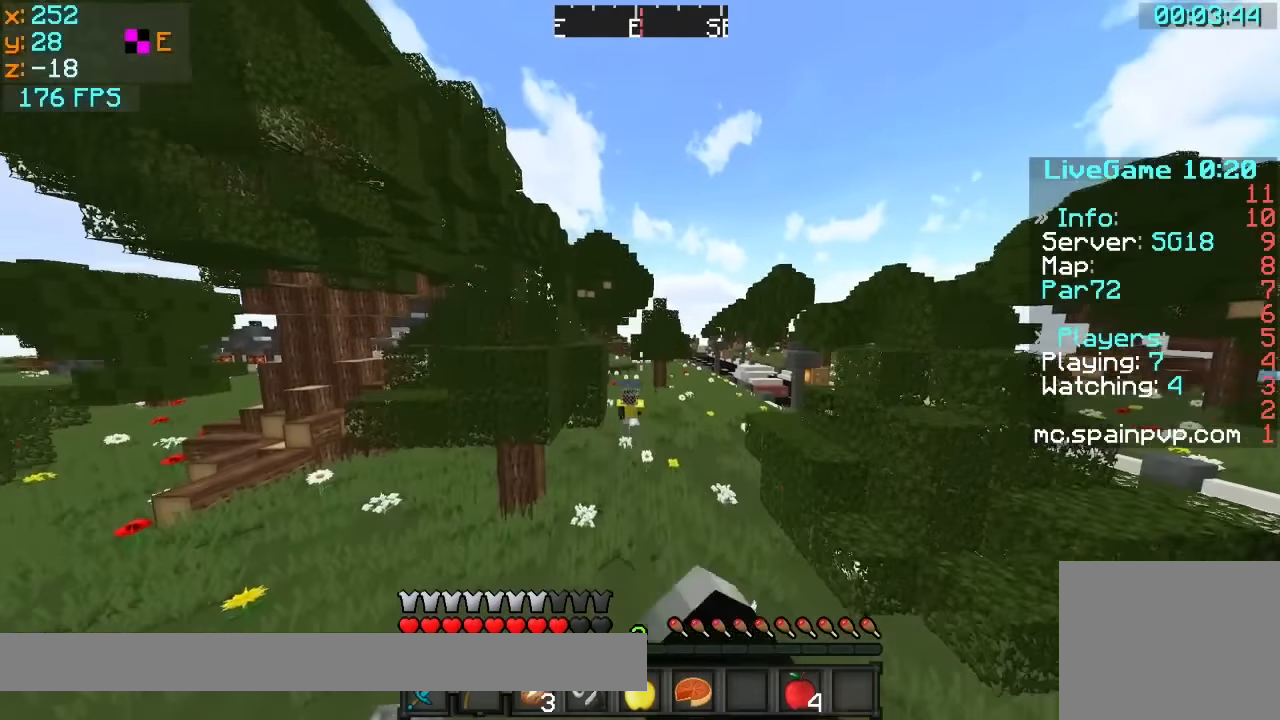
{"keys": ["w"], "events": []}
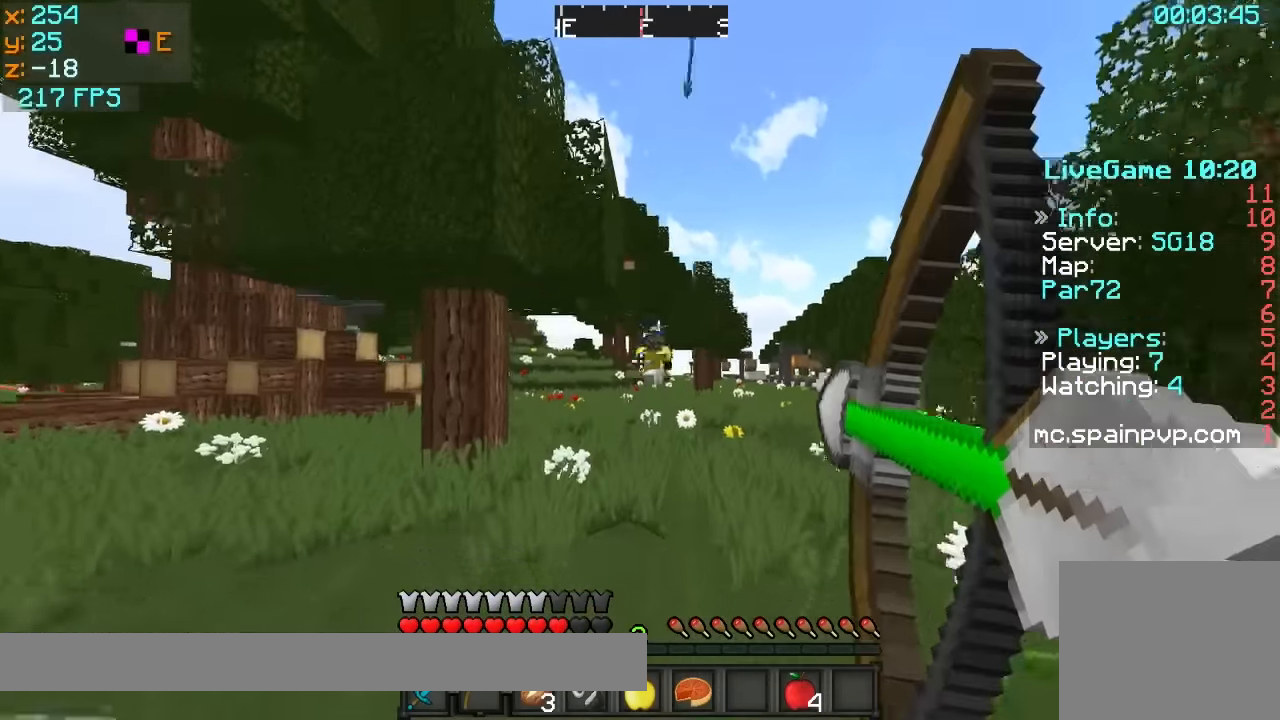
{"keys": ["w"], "events": []}
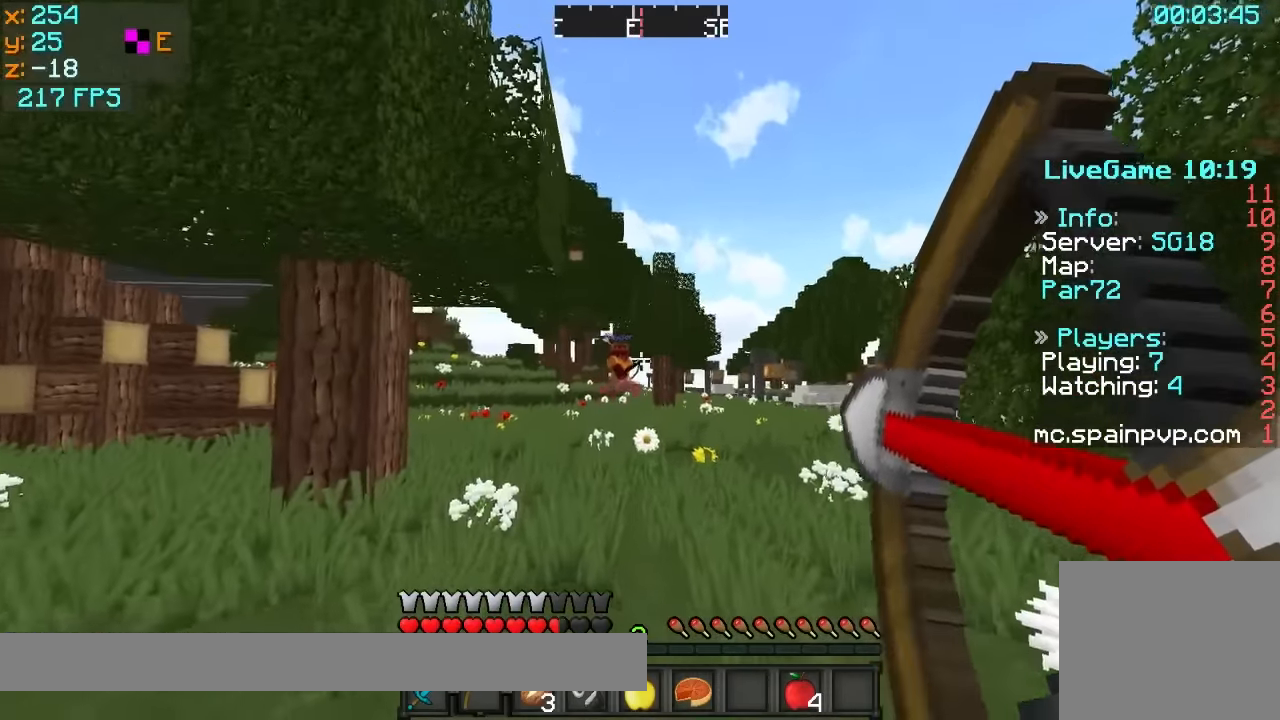
{"keys": ["w"], "events": []}
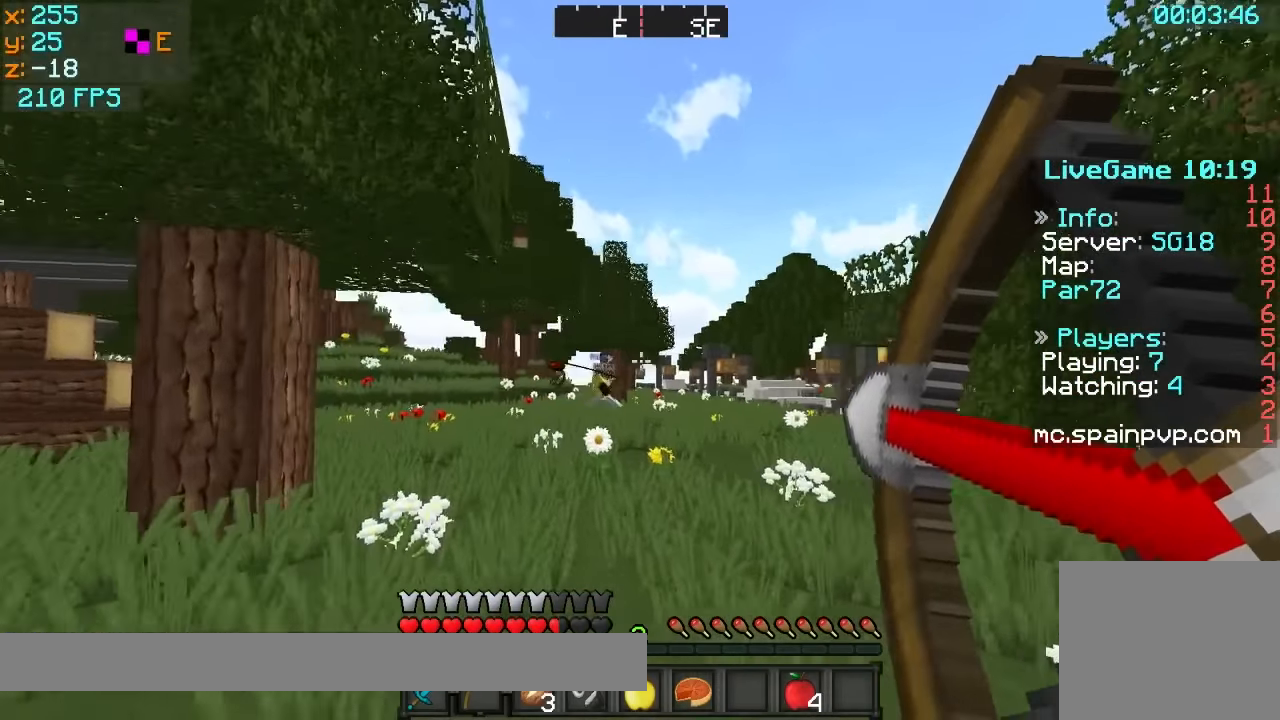
{"keys": ["w"], "events": []}
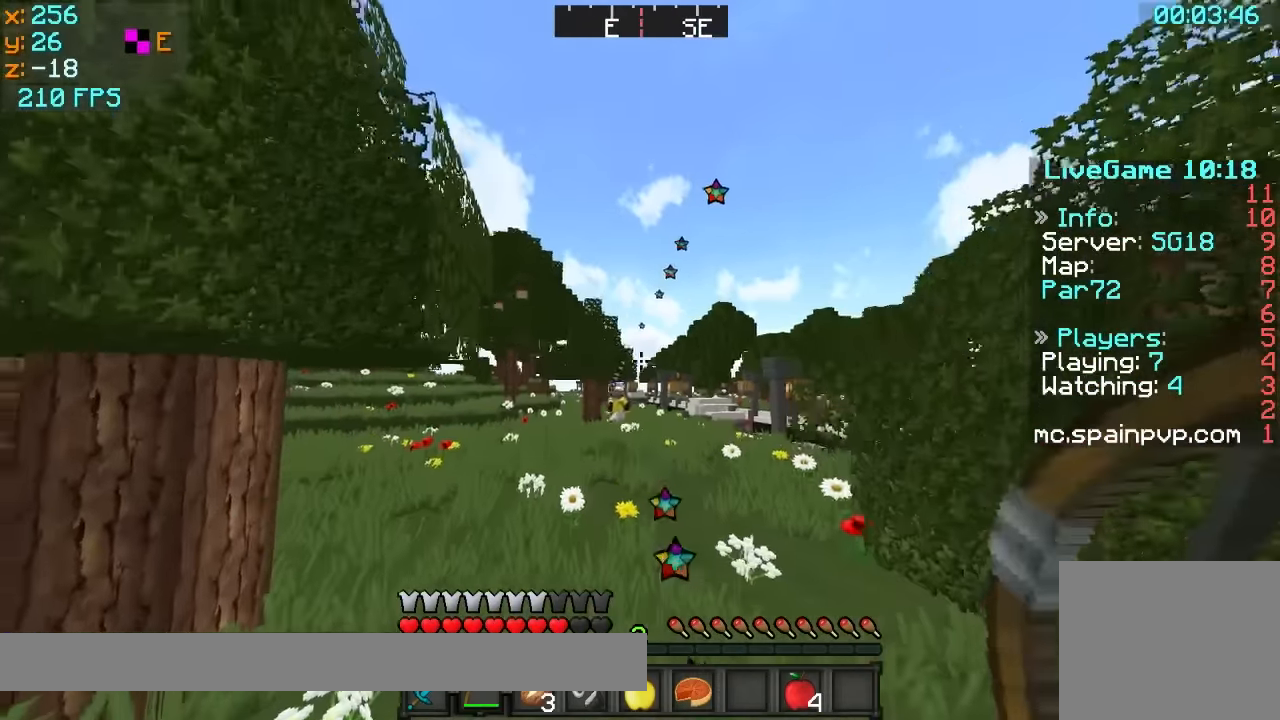
{"keys": ["w"], "events": []}
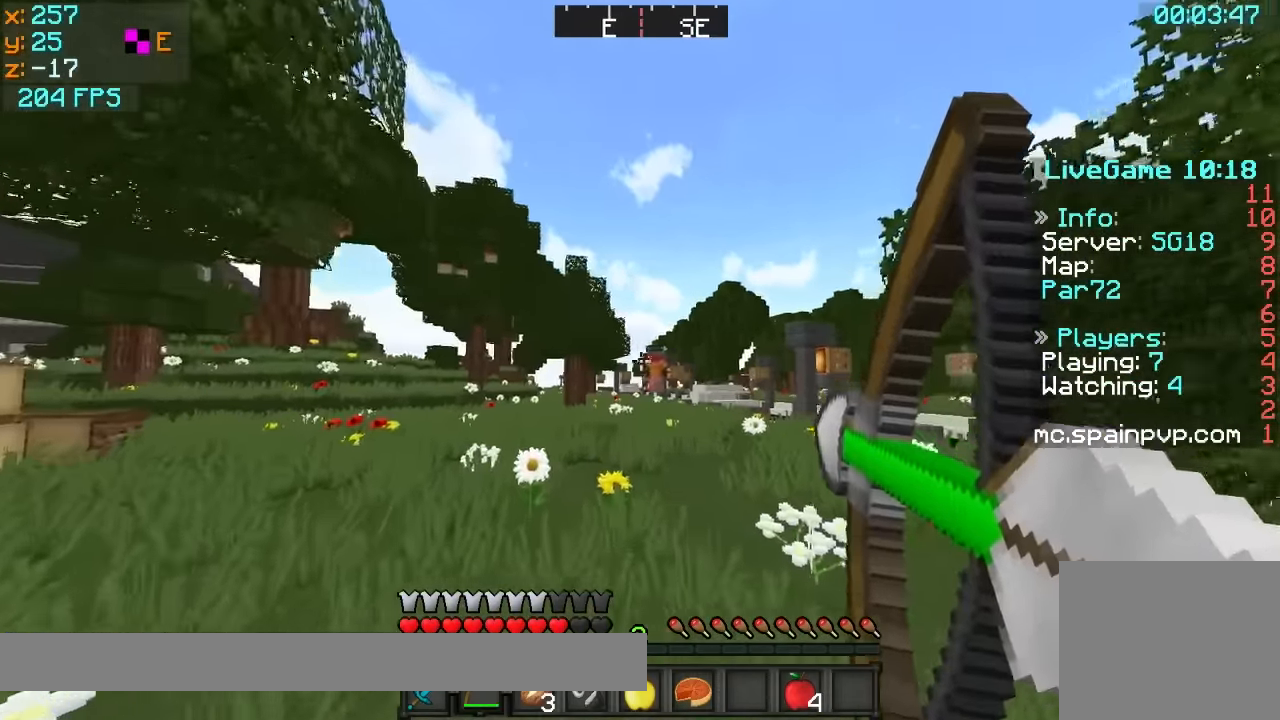
{"keys": ["w"], "events": []}
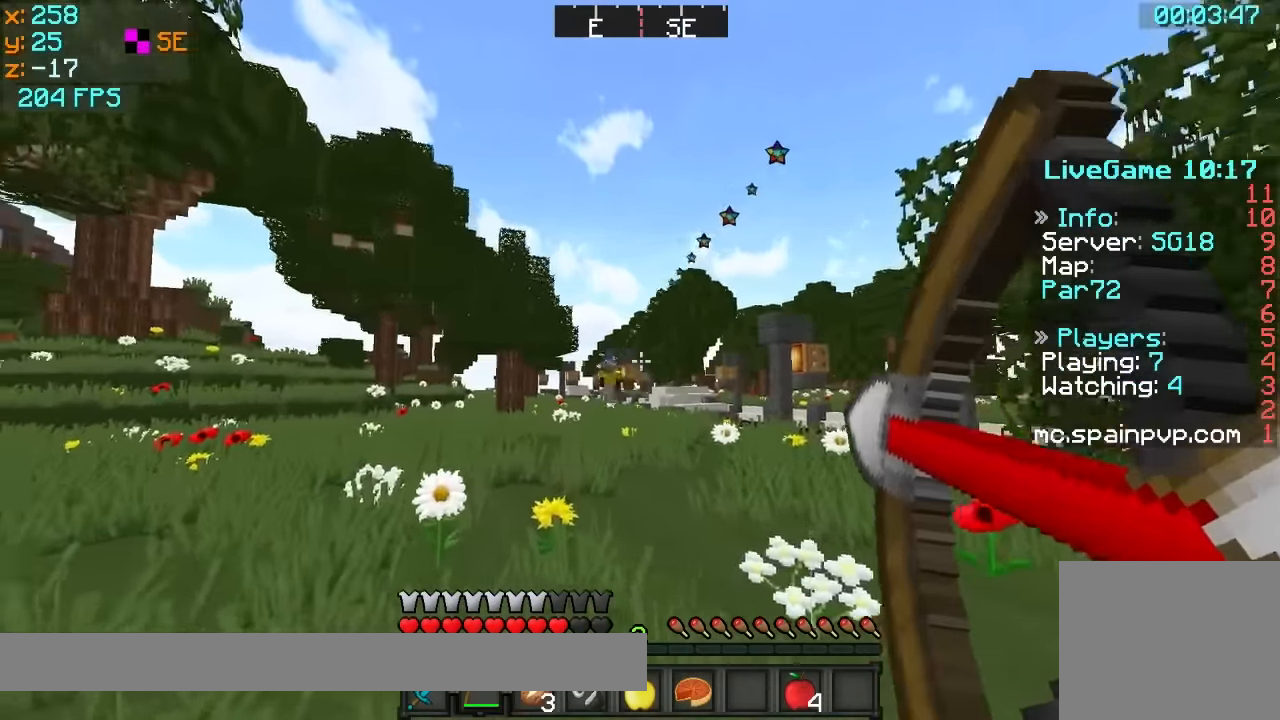
{"keys": ["w"], "events": []}
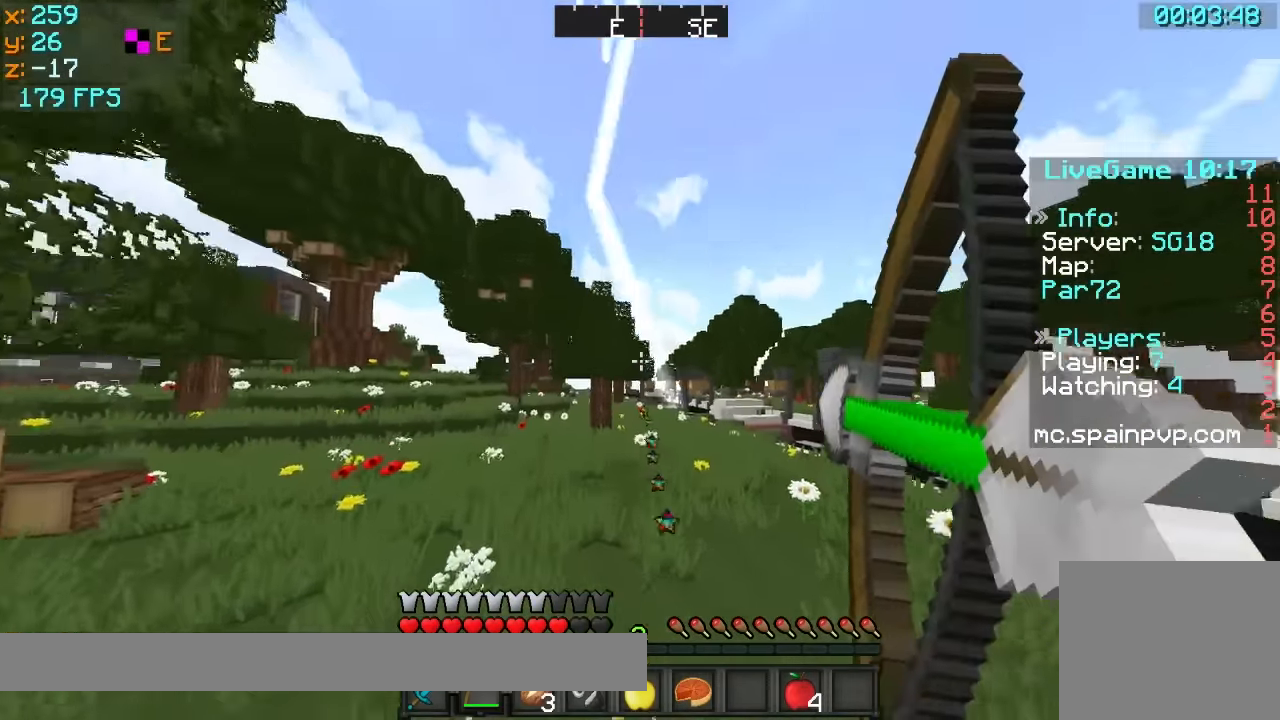
{"keys": ["w"], "events": []}
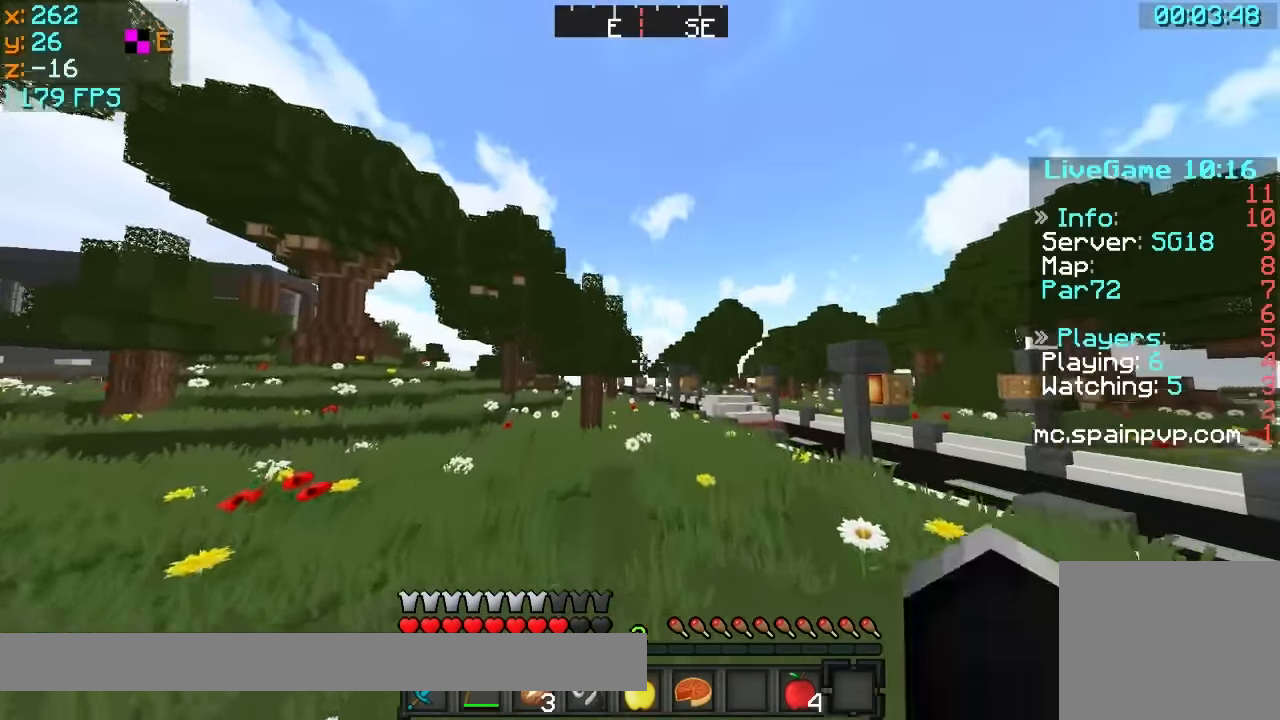
{"keys": ["w"], "events": []}
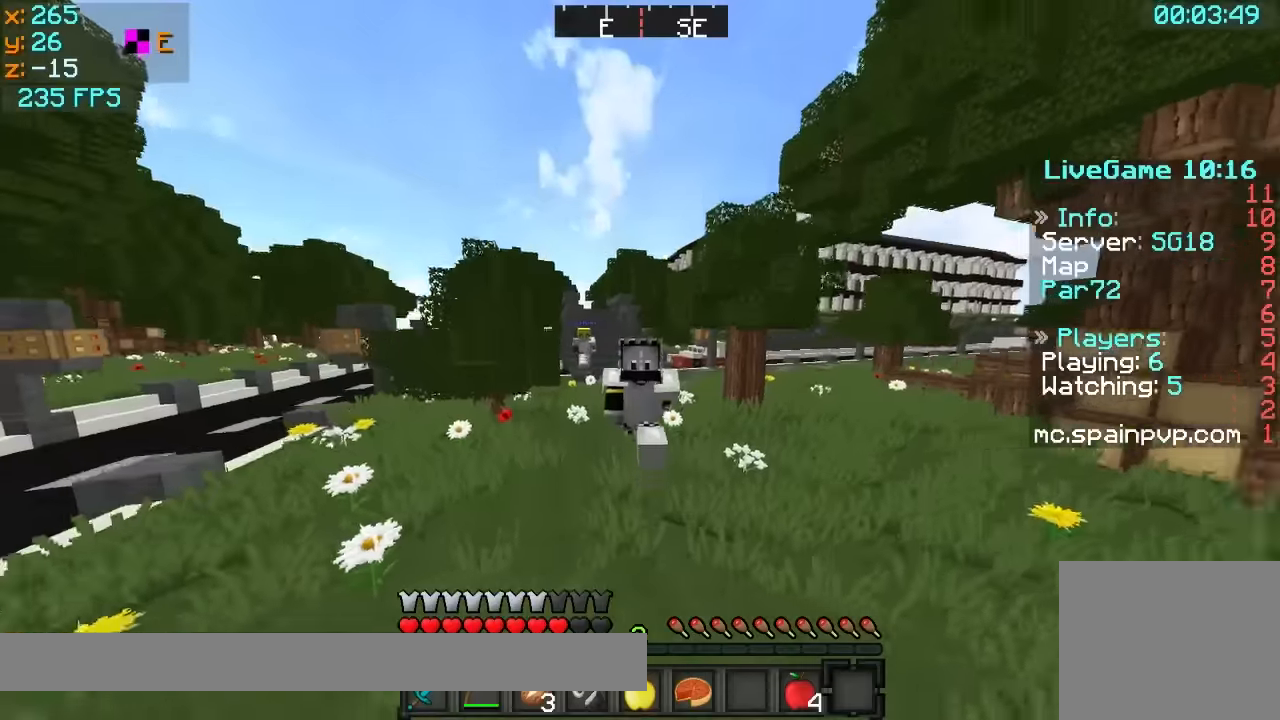
{"keys": ["a", "w"], "events": [[233, "a", "down"]]}
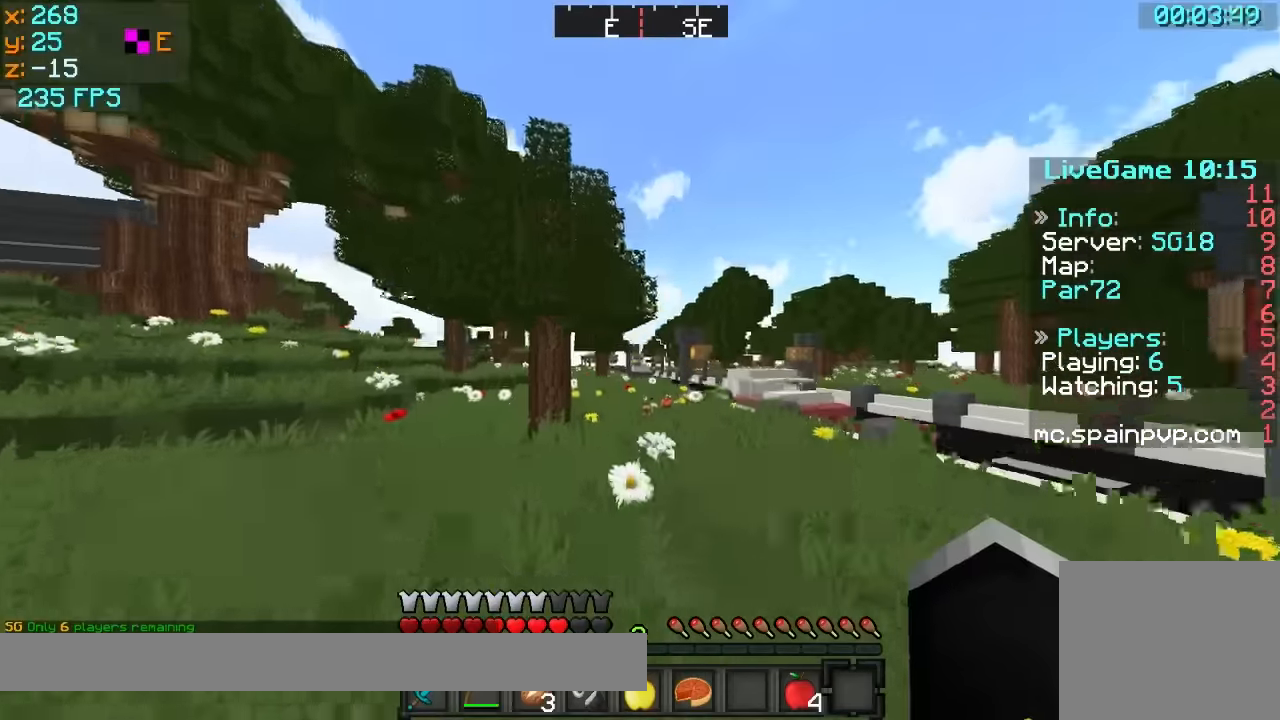
{"keys": ["w"], "events": [[216, "a", "up"]]}
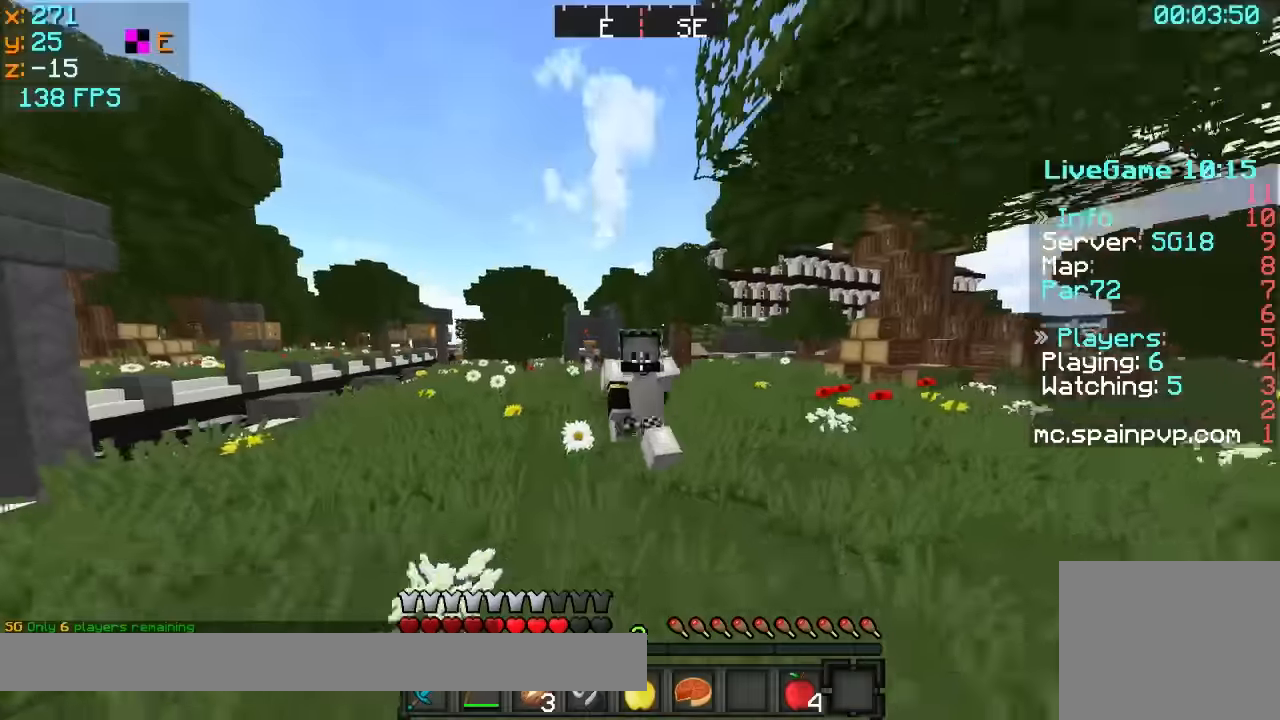
{"keys": ["w"], "events": []}
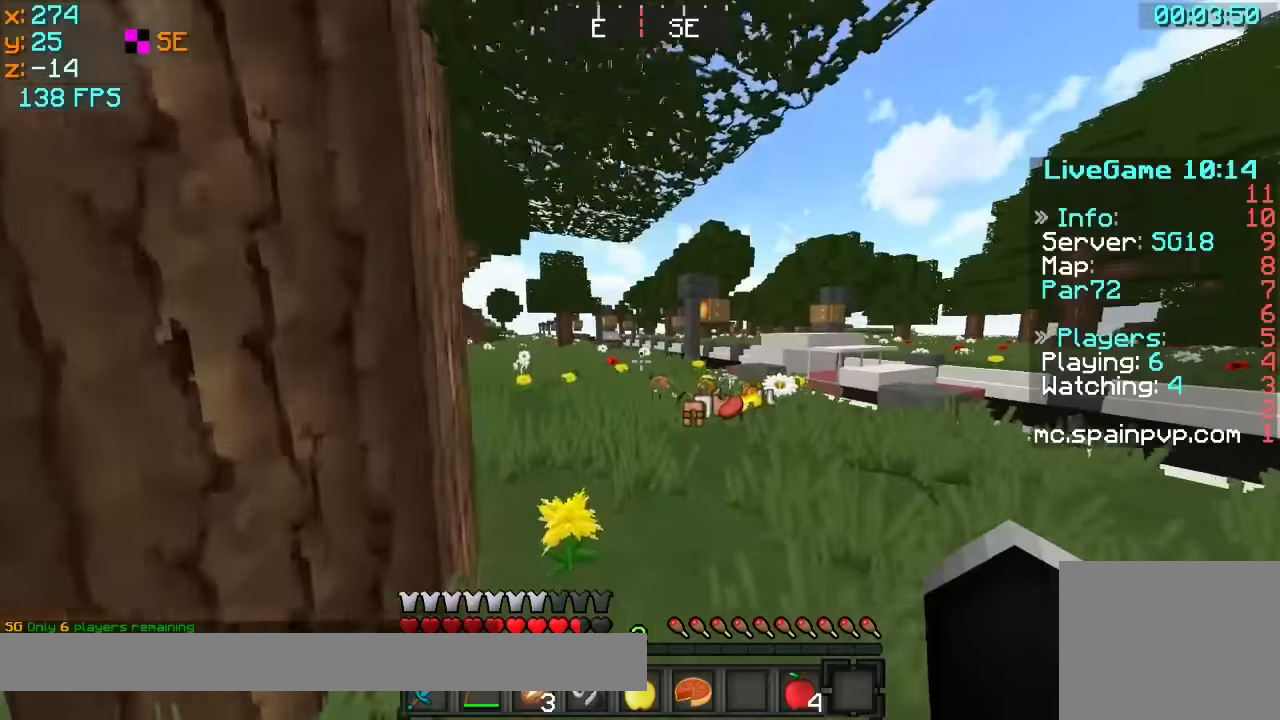
{"keys": ["a"], "events": [[116, "a", "down"], [383, "w", "up"]]}
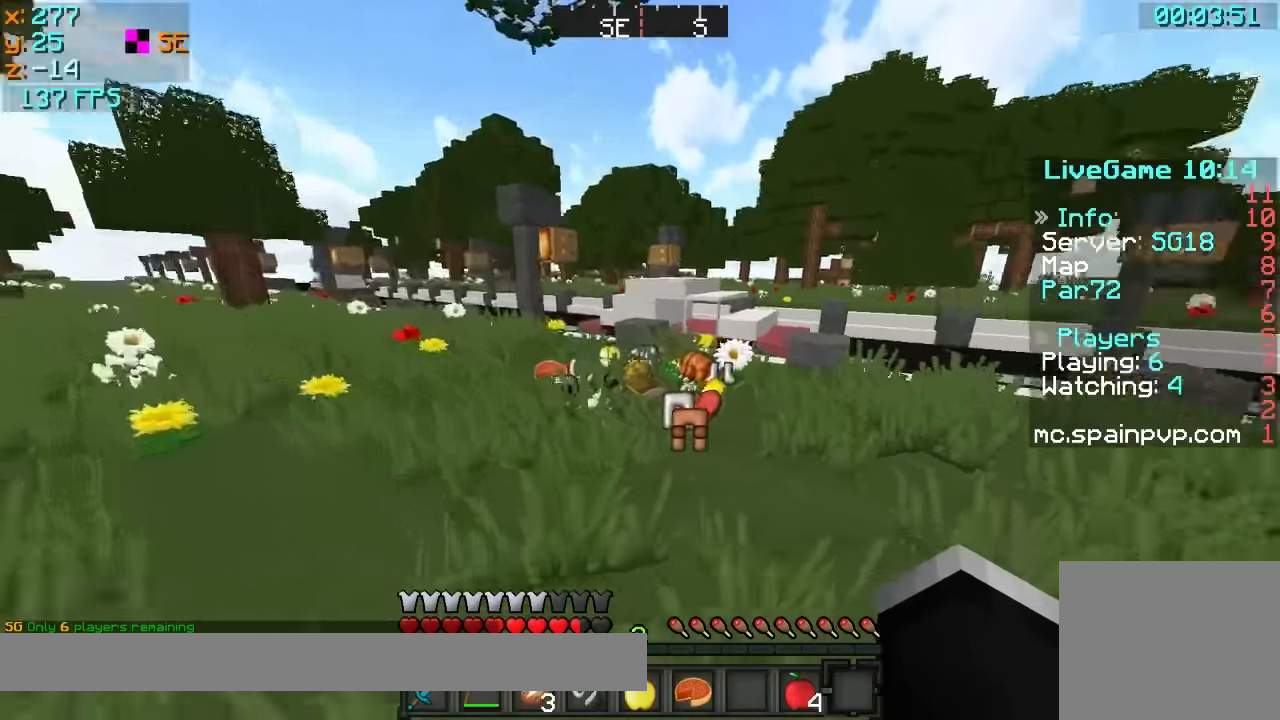
{"keys": [], "events": [[66, "w", "down"], [116, "a", "up"], [266, "d", "down"], [316, "w", "up"], [416, "d", "up"]]}
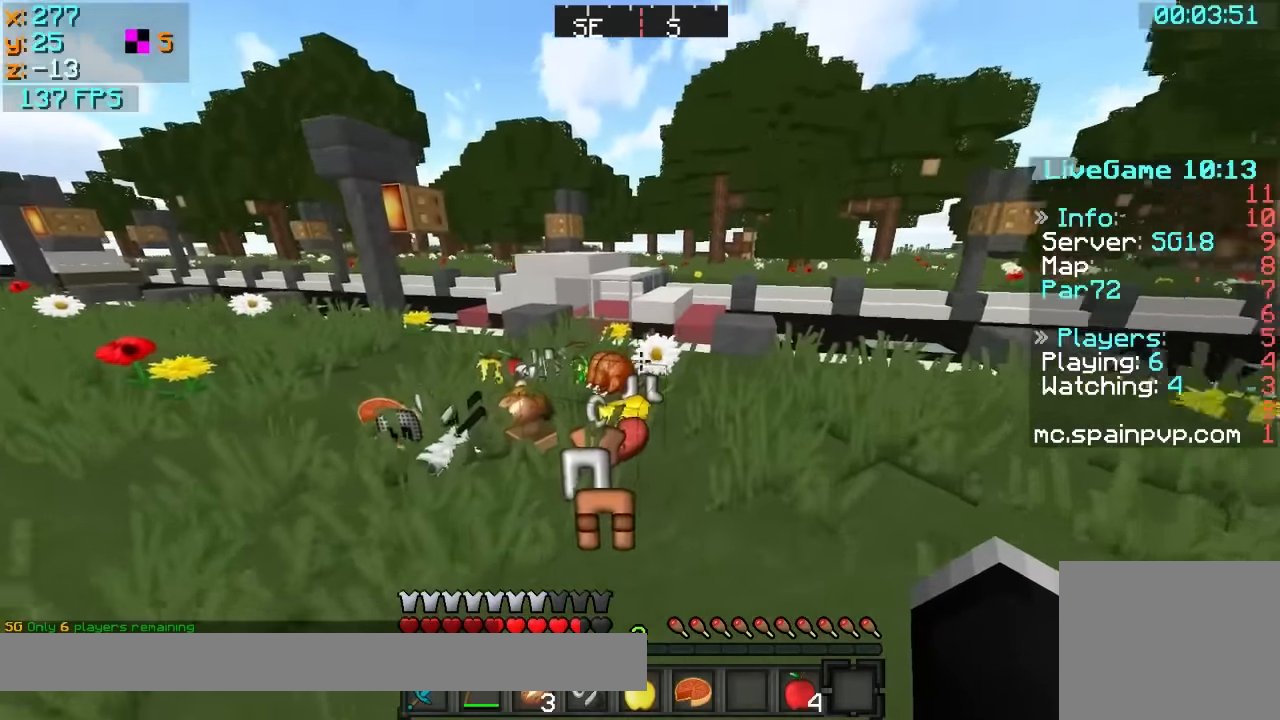
{"keys": [], "events": [[16, "w", "down"], [116, "w", "up"], [216, "s", "down"], [316, "a", "down"], [416, "s", "up"], [466, "a", "up"]]}
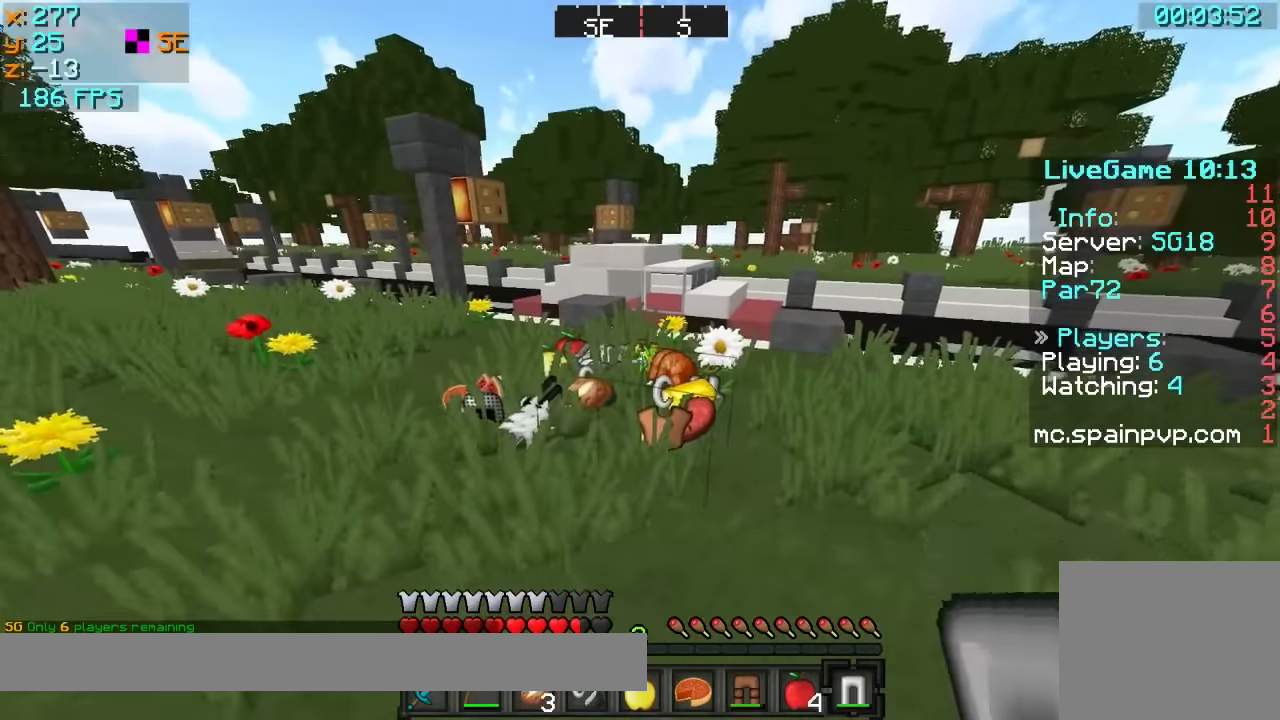
{"keys": ["w"], "events": [[16, "w", "down"], [66, "w", "up"], [116, "s", "down"], [216, "a", "down"], [266, "s", "up"], [316, "w", "down"], [416, "a", "up"]]}
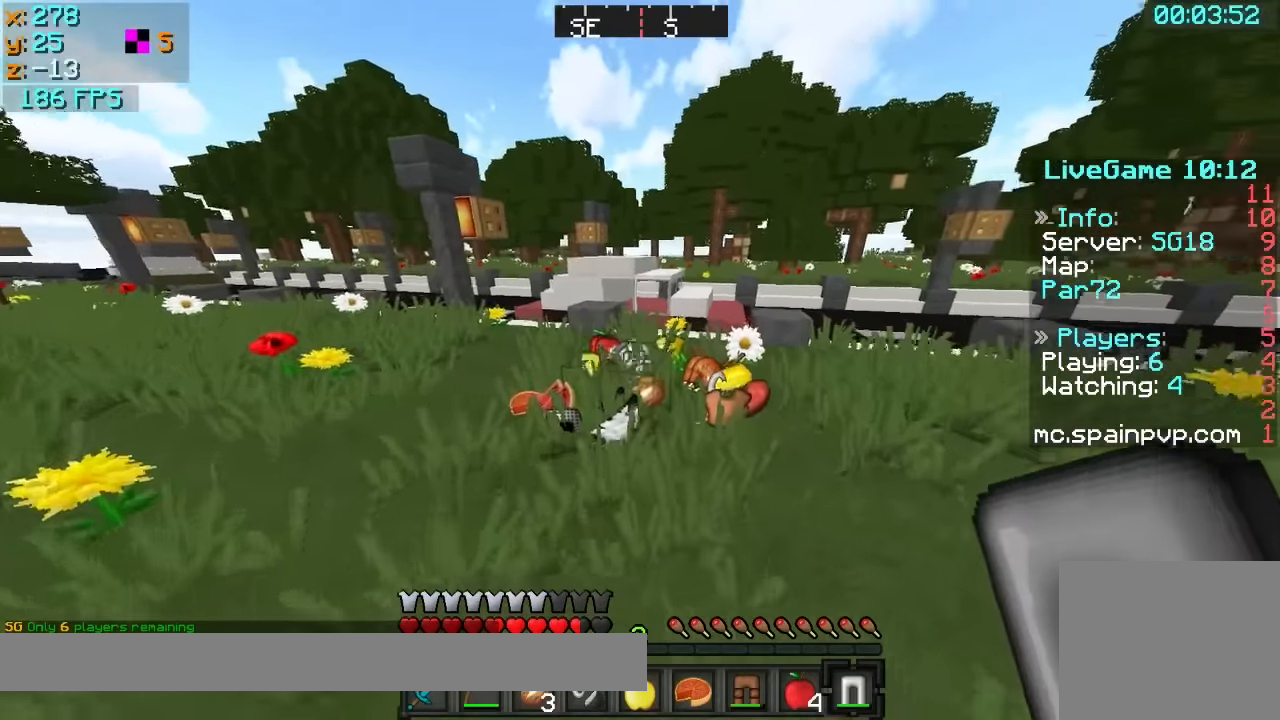
{"keys": ["s"], "events": [[166, "w", "up"], [216, "s", "down"]]}